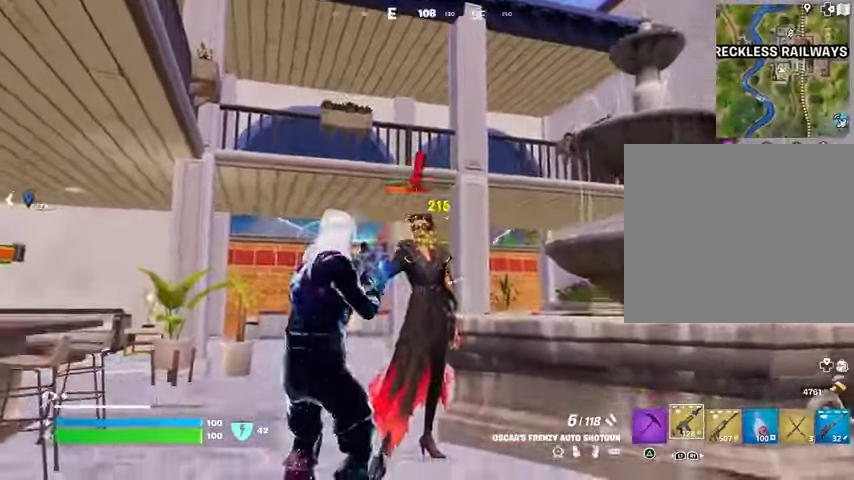
Gameplay with a controller (PlayStation layout); each line is a JSON object with the inputs held at the frame after it (dt_ms = milliseconds from this image to that frame). "events" lists button and stick changes between this image and that frame as [ms after this image, input, new state], when the widget could be followed in between.
{"dt_ms": 500, "buttons": ["R2"], "left_stick": "center", "right_stick": "center", "events": [[33, "R1", "down"], [33, "right_stick", "up-left"], [100, "R1", "up"], [133, "right_stick", "center"], [333, "R2", "down"]]}
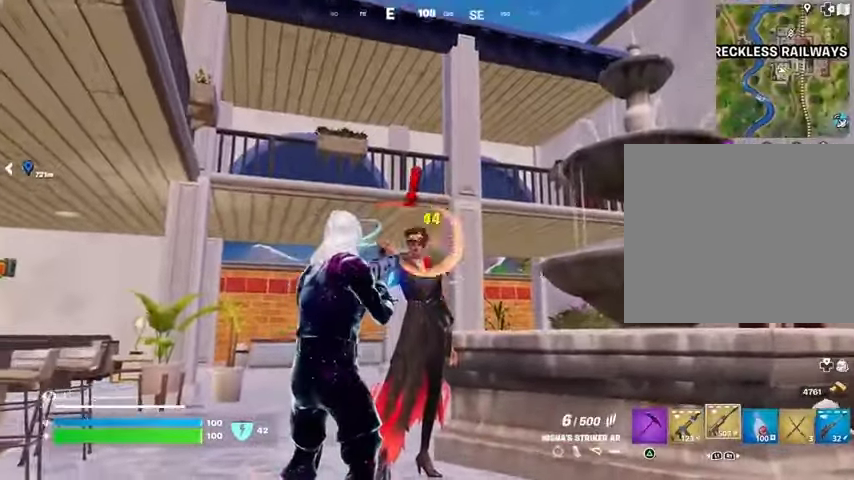
{"dt_ms": 500, "buttons": ["R2"], "left_stick": "center", "right_stick": "down", "events": [[467, "right_stick", "down"]]}
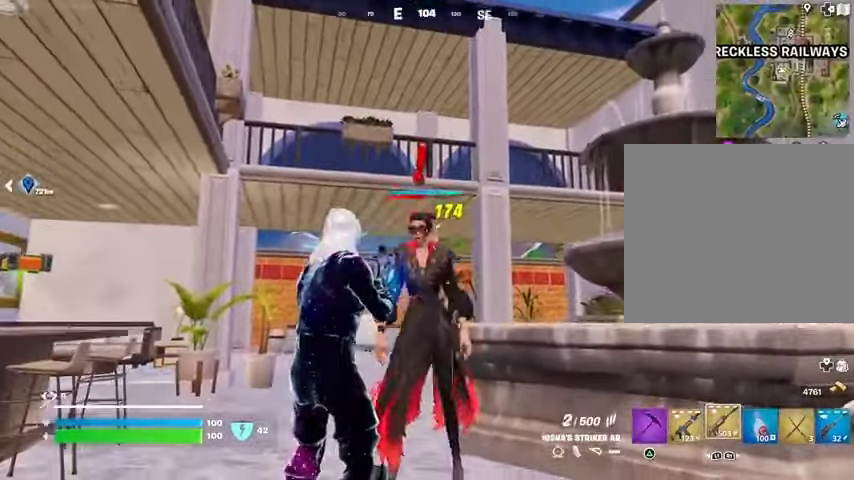
{"dt_ms": 500, "buttons": ["R2"], "left_stick": "center", "right_stick": "center", "events": [[100, "right_stick", "center"]]}
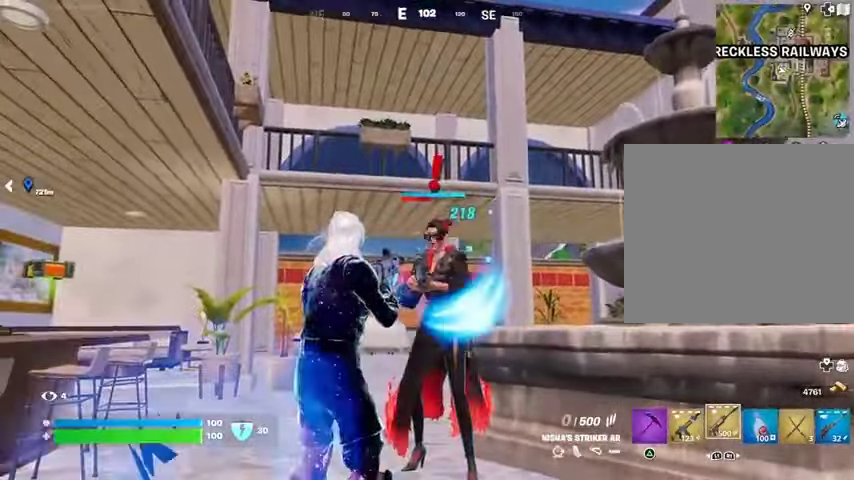
{"dt_ms": 500, "buttons": [], "left_stick": "center", "right_stick": "center", "events": [[100, "R2", "up"], [233, "R3", "down"], [233, "right_stick", "down-right"], [333, "R3", "up"], [333, "right_stick", "center"]]}
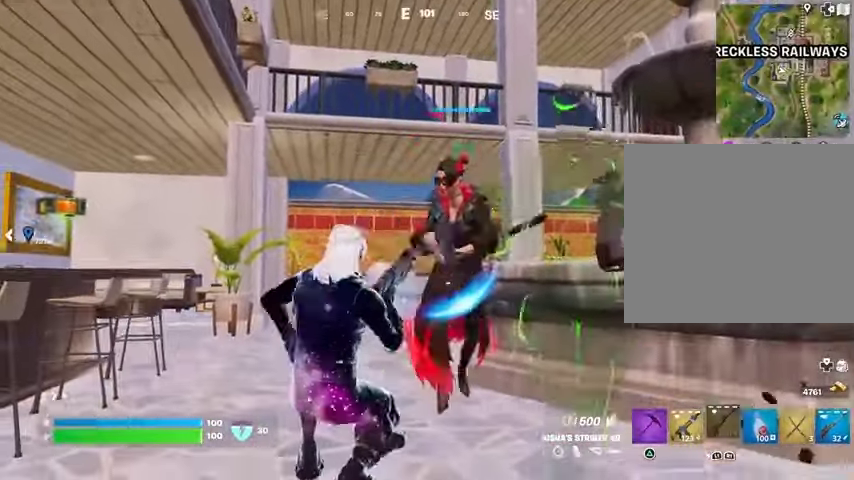
{"dt_ms": 500, "buttons": [], "left_stick": "center", "right_stick": "center", "events": []}
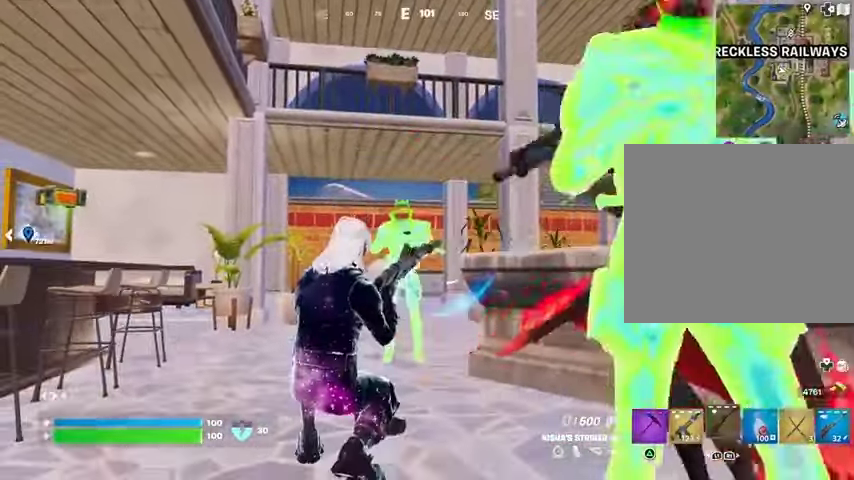
{"dt_ms": 500, "buttons": [], "left_stick": "center", "right_stick": "right", "events": [[200, "R3", "down"], [200, "right_stick", "down-right"], [367, "R3", "up"], [367, "right_stick", "right"]]}
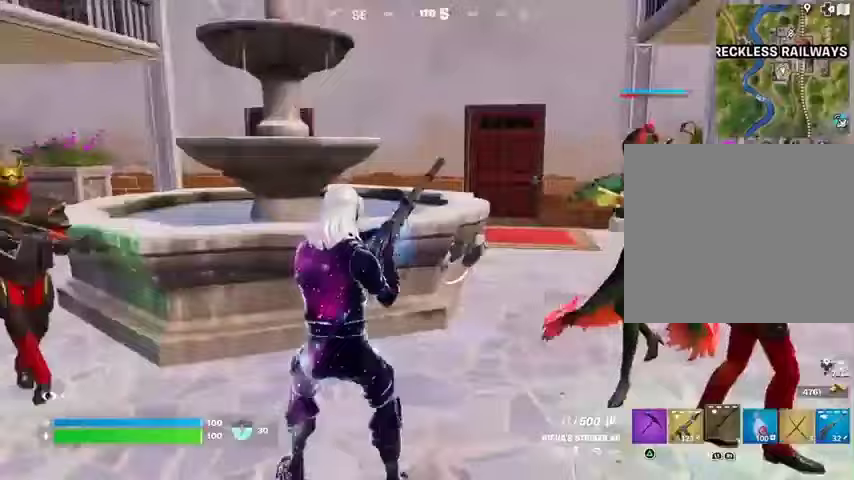
{"dt_ms": 500, "buttons": [], "left_stick": "up-right", "right_stick": "down", "events": [[200, "right_stick", "center"], [233, "CROSS", "down"], [300, "CROSS", "up"], [400, "left_stick", "up-right"], [433, "right_stick", "down"]]}
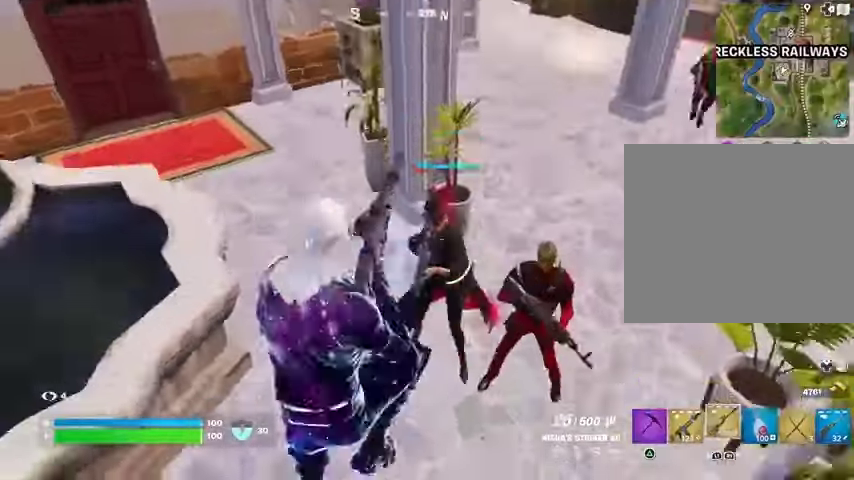
{"dt_ms": 500, "buttons": ["R2"], "left_stick": "center", "right_stick": "up", "events": [[33, "left_stick", "center"], [67, "R2", "down"], [100, "R1", "down"], [100, "right_stick", "center"], [300, "left_stick", "left"], [367, "right_stick", "up"], [467, "R1", "up"], [467, "left_stick", "center"]]}
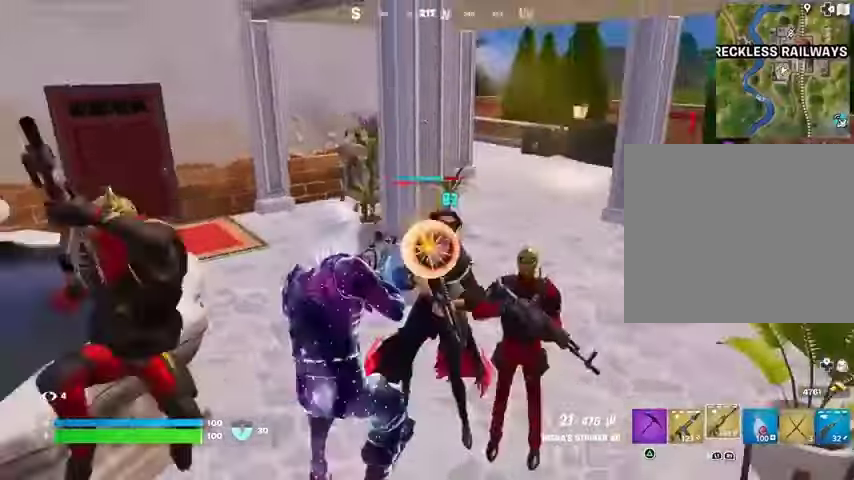
{"dt_ms": 500, "buttons": ["R2"], "left_stick": "down", "right_stick": "center", "events": [[67, "left_stick", "down"], [67, "right_stick", "up-right"], [167, "right_stick", "center"]]}
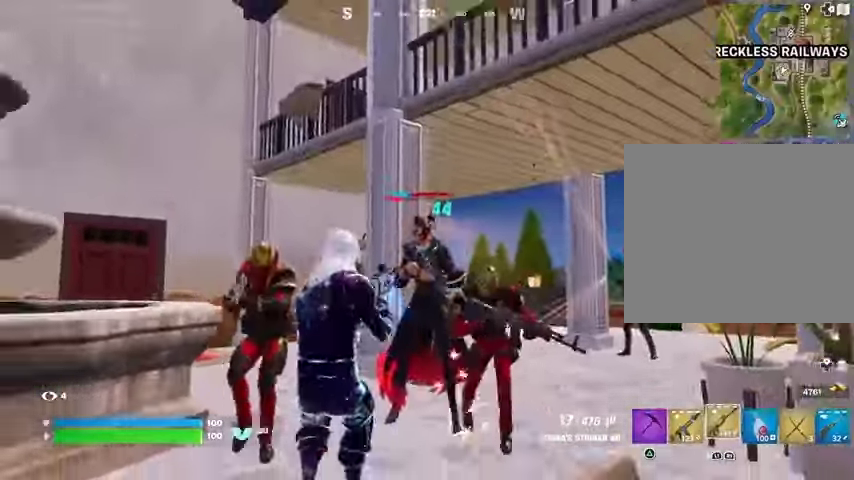
{"dt_ms": 1000, "buttons": ["L2", "R2"], "left_stick": "center", "right_stick": "center"}
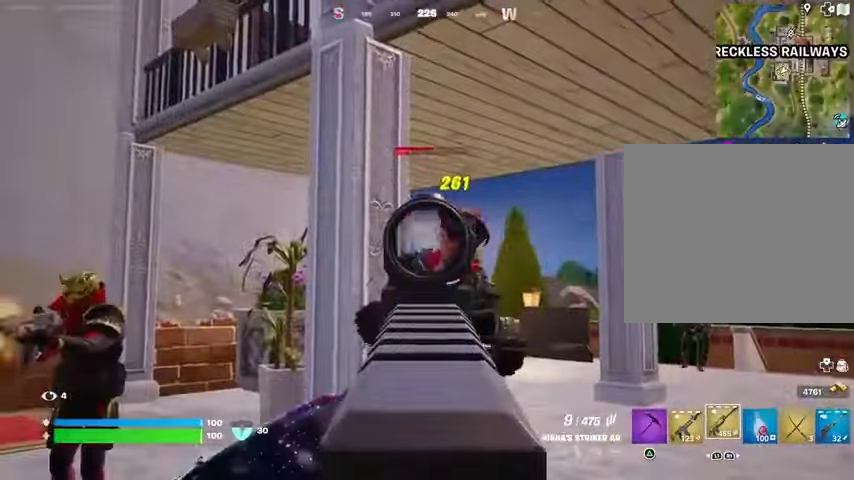
{"dt_ms": 500, "buttons": ["L2", "R2"], "left_stick": "center", "right_stick": "center"}
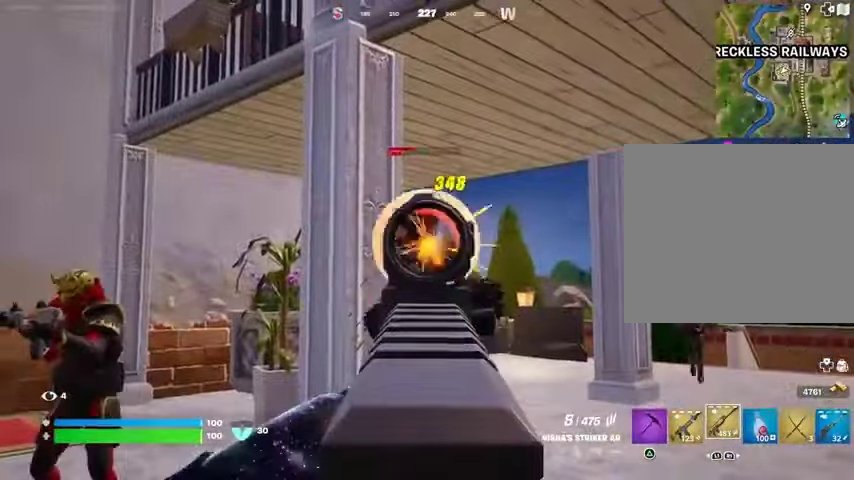
{"dt_ms": 500, "buttons": [], "left_stick": "up", "right_stick": "center"}
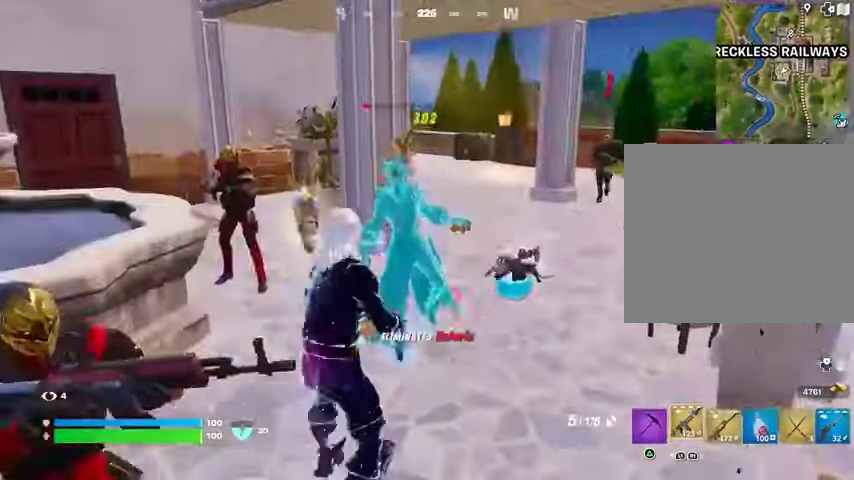
{"dt_ms": 500, "buttons": [], "left_stick": "up-right", "right_stick": "center", "events": [[33, "left_stick", "up-left"], [100, "TRIANGLE", "down"], [133, "TRIANGLE", "up"], [133, "left_stick", "left"], [133, "right_stick", "down-left"], [233, "left_stick", "up-left"], [233, "right_stick", "center"], [267, "SQUARE", "down"], [333, "SQUARE", "up"], [467, "left_stick", "up-right"]]}
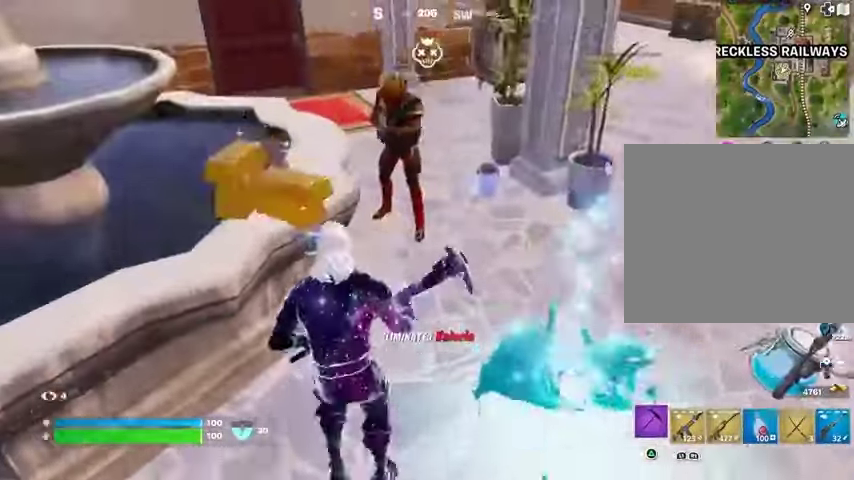
{"dt_ms": 500, "buttons": ["R1"], "left_stick": "up-left", "right_stick": "left", "events": [[67, "right_stick", "right"], [100, "L3", "down"], [167, "L3", "up"], [333, "right_stick", "center"], [400, "left_stick", "up-left"], [400, "right_stick", "left"], [467, "R1", "down"]]}
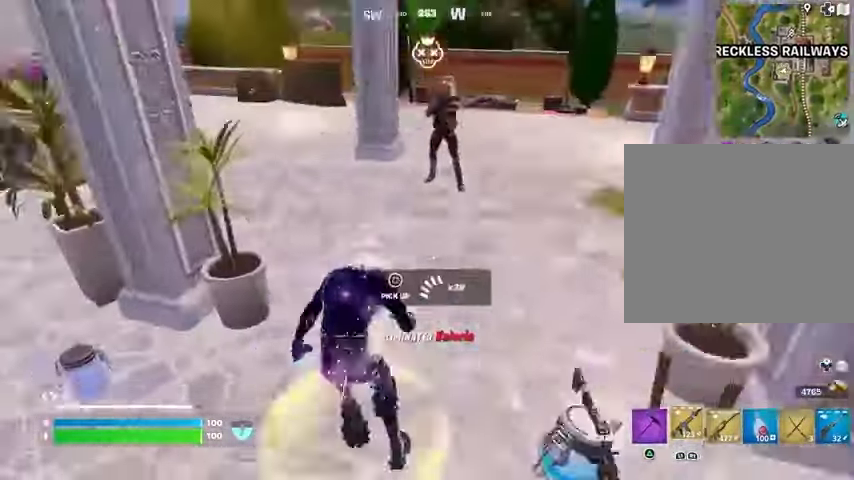
{"dt_ms": 500, "buttons": [], "left_stick": "up", "right_stick": "right", "events": [[33, "R1", "up"], [33, "right_stick", "center"], [67, "left_stick", "up"], [133, "L1", "down"], [133, "right_stick", "up"], [200, "L1", "up"], [267, "right_stick", "left"], [367, "L1", "down"], [367, "right_stick", "center"], [433, "L1", "up"], [433, "right_stick", "right"]]}
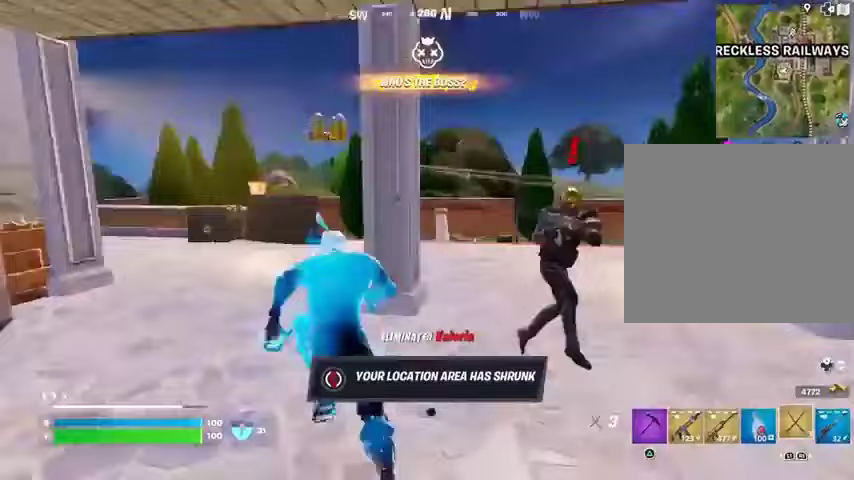
{"dt_ms": 500, "buttons": [], "left_stick": "up", "right_stick": "right", "events": [[67, "left_stick", "up-left"], [67, "right_stick", "center"], [233, "left_stick", "up"], [233, "right_stick", "left"], [300, "right_stick", "center"], [500, "right_stick", "right"]]}
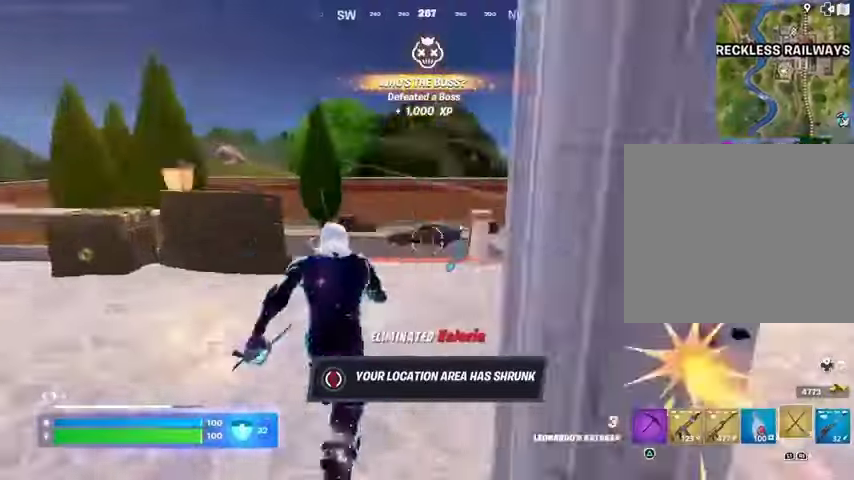
{"dt_ms": 500, "buttons": [], "left_stick": "up", "right_stick": "center", "events": [[67, "CROSS", "down"], [100, "right_stick", "center"], [167, "CROSS", "up"], [267, "left_stick", "up-left"], [333, "CROSS", "down"], [433, "CROSS", "up"], [433, "left_stick", "up"]]}
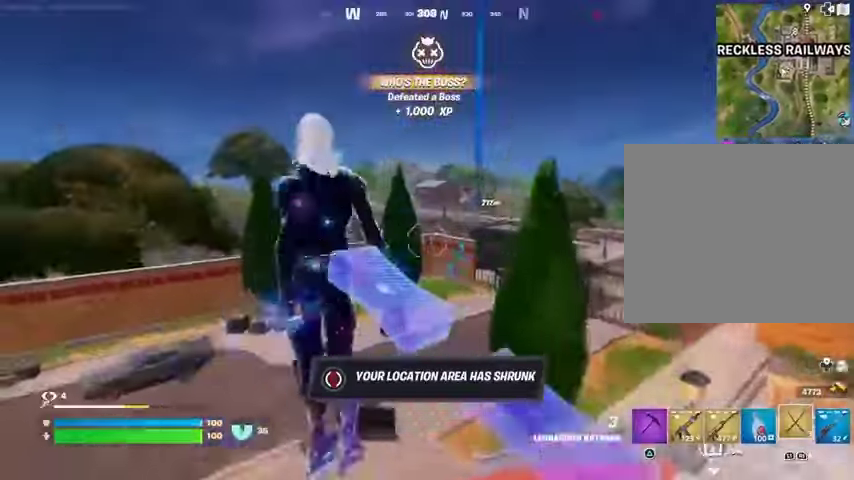
{"dt_ms": 500, "buttons": [], "left_stick": "up-left", "right_stick": "up-right", "events": [[33, "right_stick", "right"], [167, "left_stick", "up-left"], [200, "right_stick", "center"], [367, "right_stick", "up"], [400, "L2", "down"], [467, "right_stick", "up-right"], [500, "L2", "up"]]}
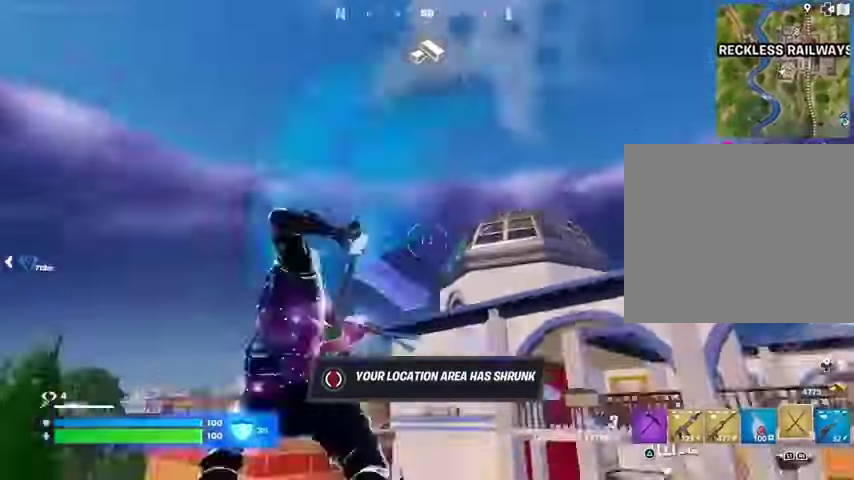
{"dt_ms": 500, "buttons": [], "left_stick": "up", "right_stick": "down", "events": [[33, "right_stick", "center"], [233, "right_stick", "up"], [400, "right_stick", "down"], [467, "left_stick", "up"]]}
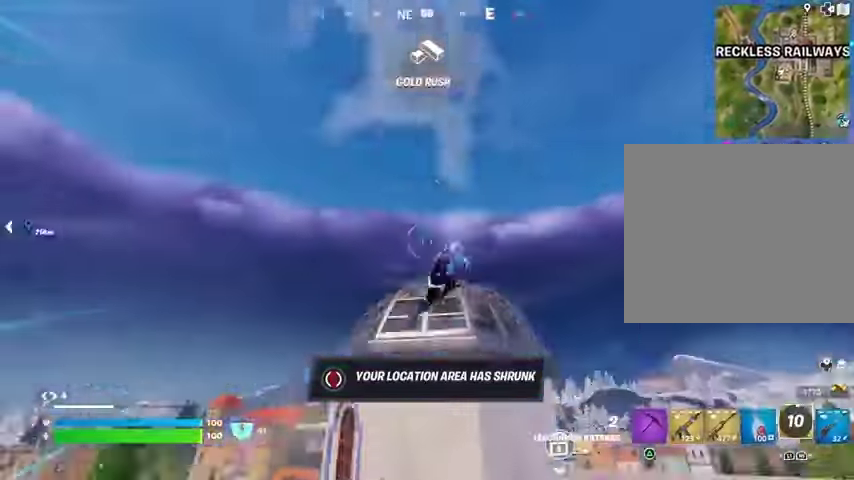
{"dt_ms": 500, "buttons": [], "left_stick": "up", "right_stick": "center", "events": [[200, "right_stick", "center"], [400, "left_stick", "up-right"], [400, "right_stick", "right"], [500, "left_stick", "up"], [500, "right_stick", "center"]]}
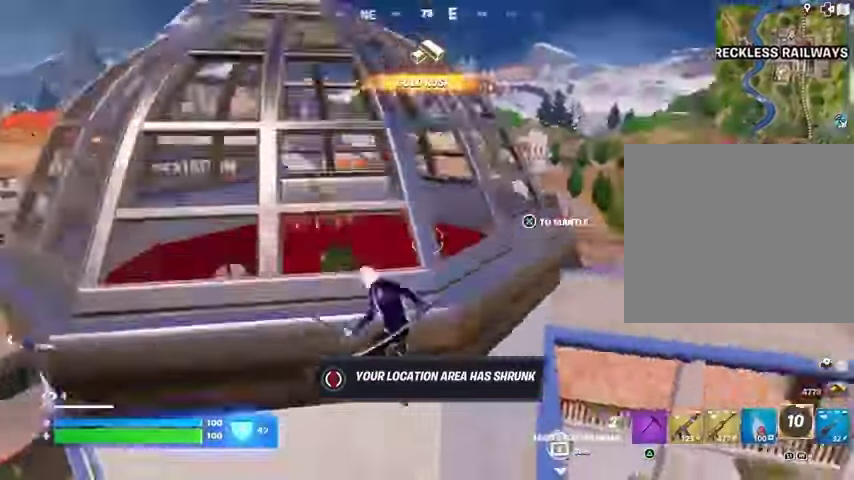
{"dt_ms": 500, "buttons": ["L3"], "left_stick": "up", "right_stick": "center", "events": [[133, "right_stick", "right"], [267, "right_stick", "center"], [433, "L3", "down"]]}
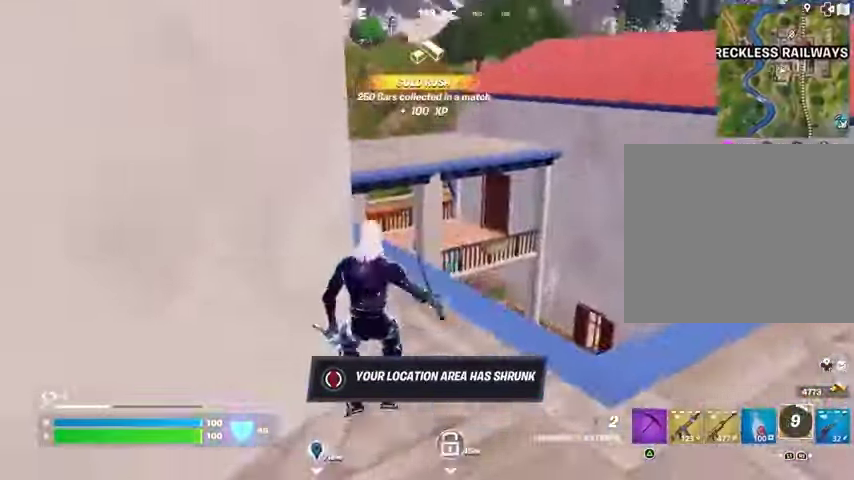
{"dt_ms": 500, "buttons": [], "left_stick": "up", "right_stick": "center", "events": [[33, "L3", "up"], [33, "left_stick", "up-right"], [33, "right_stick", "left"], [233, "left_stick", "up"], [233, "right_stick", "center"]]}
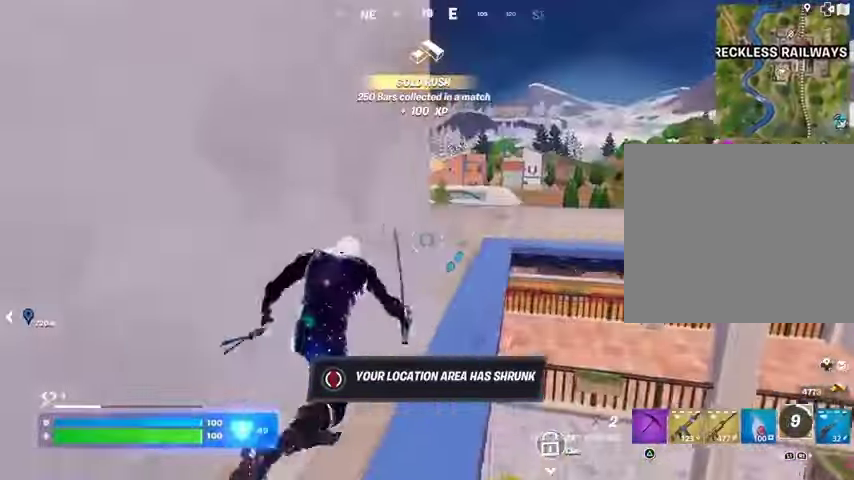
{"dt_ms": 500, "buttons": [], "left_stick": "up", "right_stick": "center", "events": [[233, "CROSS", "down"], [300, "CROSS", "up"], [333, "right_stick", "left"], [400, "right_stick", "center"]]}
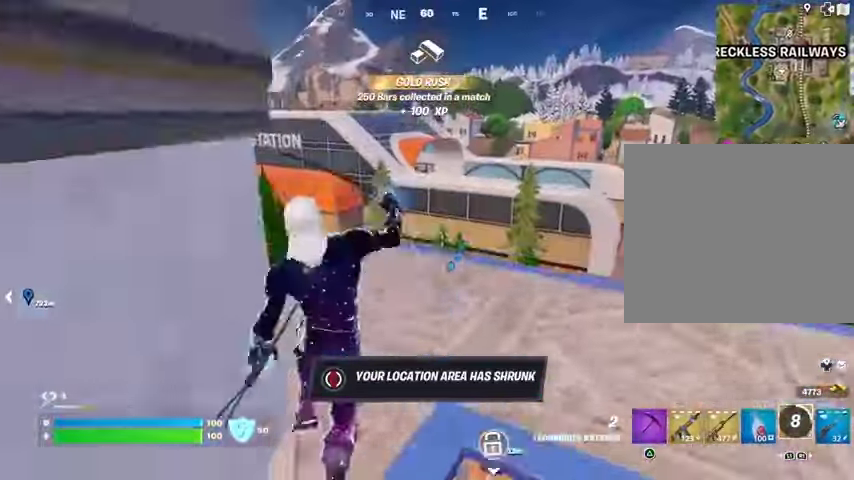
{"dt_ms": 500, "buttons": [], "left_stick": "up-right", "right_stick": "right", "events": [[267, "R1", "down"], [367, "R1", "up"], [367, "left_stick", "up-right"], [367, "right_stick", "right"]]}
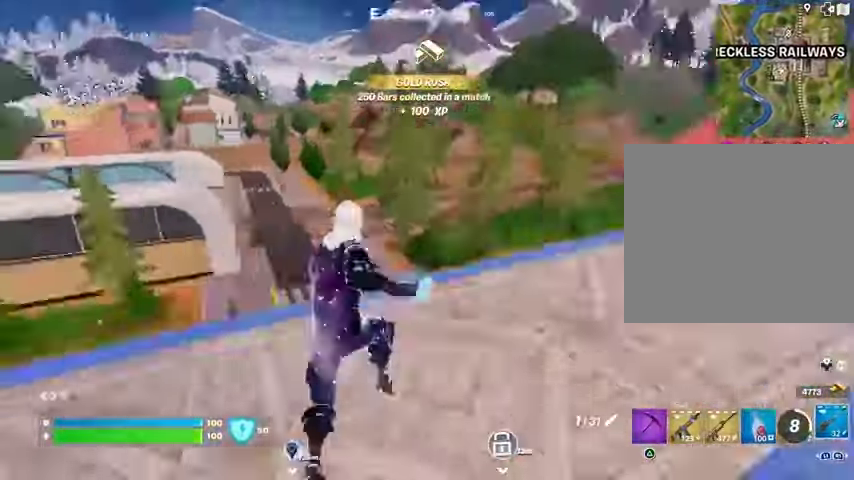
{"dt_ms": 500, "buttons": [], "left_stick": "center", "right_stick": "center", "events": [[133, "right_stick", "center"], [267, "CROSS", "down"], [300, "left_stick", "center"], [333, "CROSS", "up"], [333, "right_stick", "left"], [500, "right_stick", "center"]]}
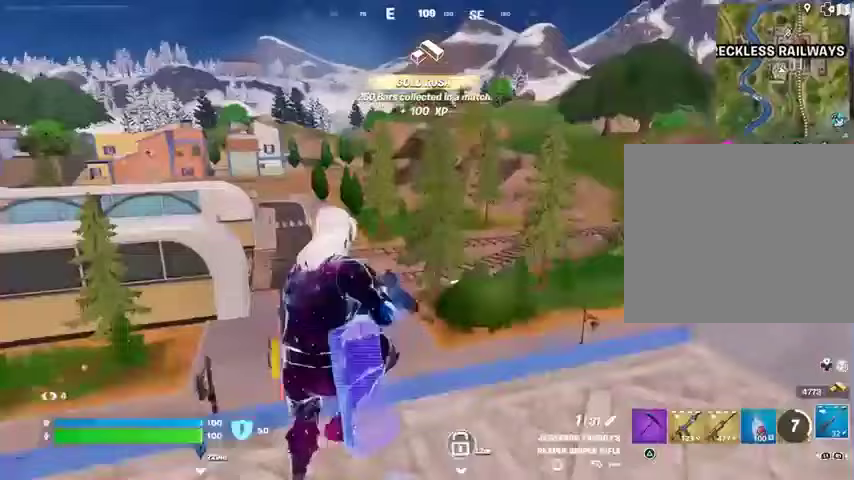
{"dt_ms": 500, "buttons": [], "left_stick": "center", "right_stick": "center", "events": [[33, "SQUARE", "down"], [133, "SQUARE", "up"], [433, "DPAD_UP", "down"], [500, "DPAD_UP", "up"]]}
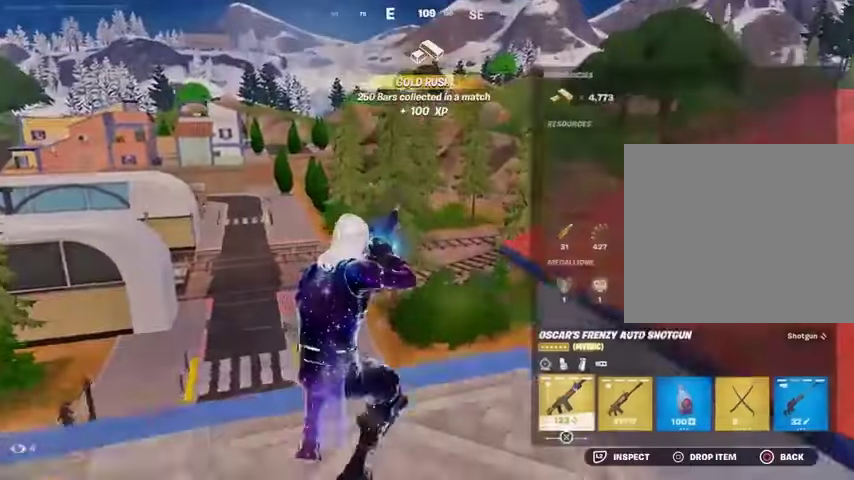
{"dt_ms": 500, "buttons": ["CIRCLE"], "left_stick": "center", "right_stick": "center", "events": [[500, "CIRCLE", "down"]]}
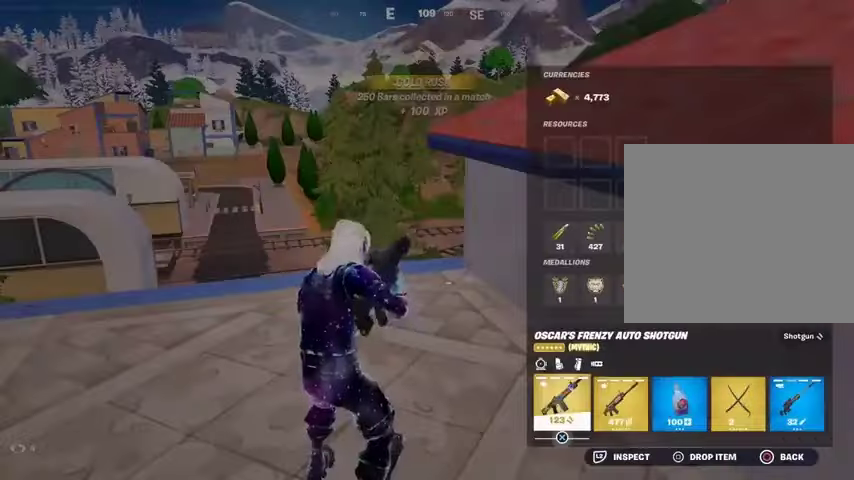
{"dt_ms": 500, "buttons": [], "left_stick": "up-right", "right_stick": "center", "events": [[100, "CIRCLE", "up"], [100, "left_stick", "up-right"], [267, "CROSS", "down"], [400, "CROSS", "up"]]}
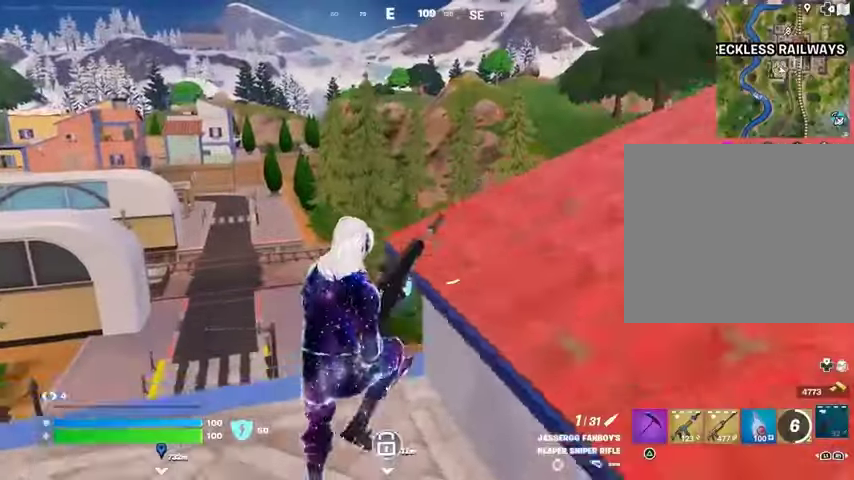
{"dt_ms": 500, "buttons": [], "left_stick": "up-right", "right_stick": "center", "events": [[233, "right_stick", "right"], [367, "right_stick", "center"]]}
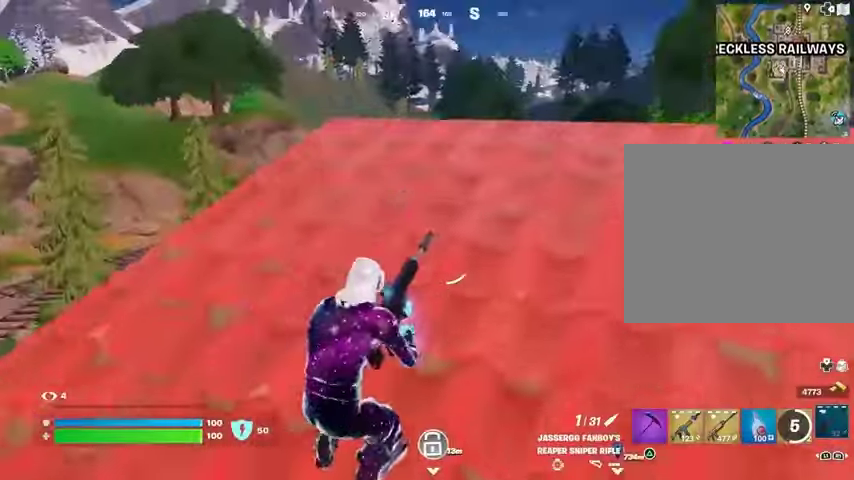
{"dt_ms": 500, "buttons": [], "left_stick": "up-right", "right_stick": "left", "events": [[300, "right_stick", "left"]]}